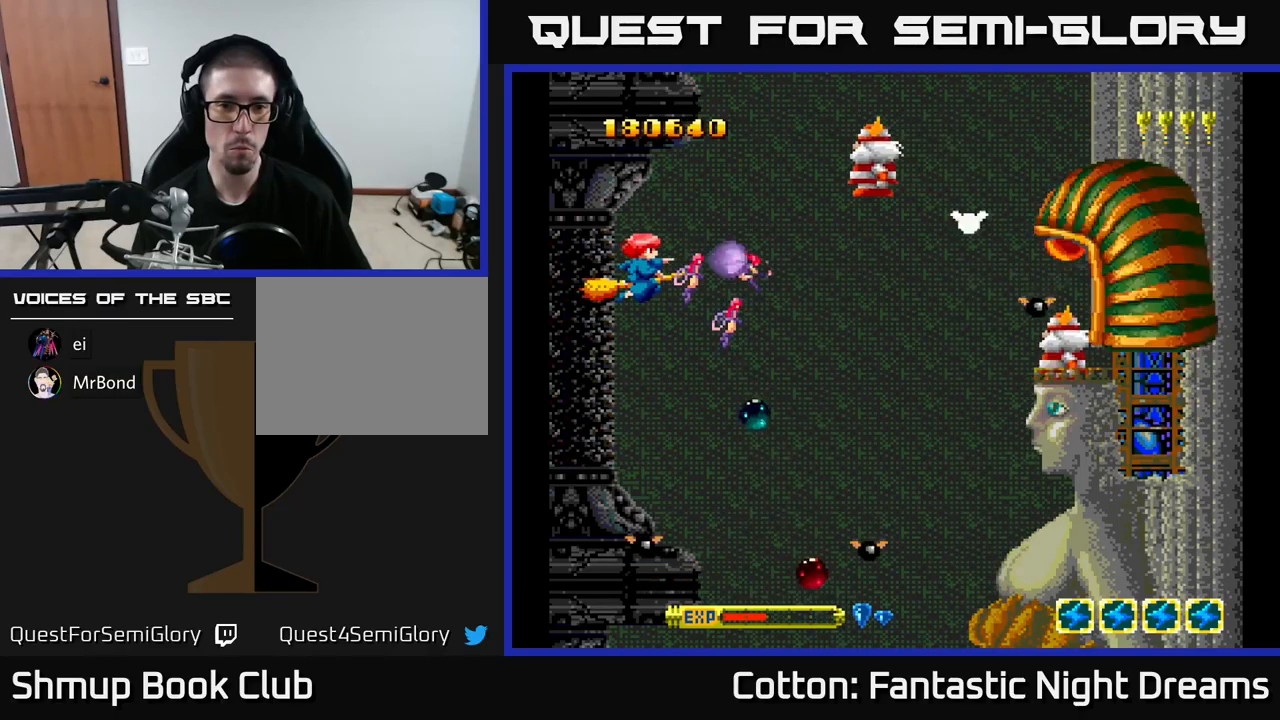
Gameplay with a controller (Xbox layout); each line is a JSON object with the inputs held at the frame after it. "events" lists button and stick changes between this image and that frame as [ms after this image, input, new state], when the widget could be followed in between. Not read: left_stick.
{"buttons": ["B", "Y", "DPAD_UP", "DPAD_RIGHT"], "right_stick": "center", "events": [[50, "DPAD_RIGHT", "down"], [150, "DPAD_RIGHT", "up"], [367, "DPAD_UP", "down"], [483, "DPAD_RIGHT", "down"], [483, "DPAD_UP", "up"], [500, "DPAD_UP", "down"]]}
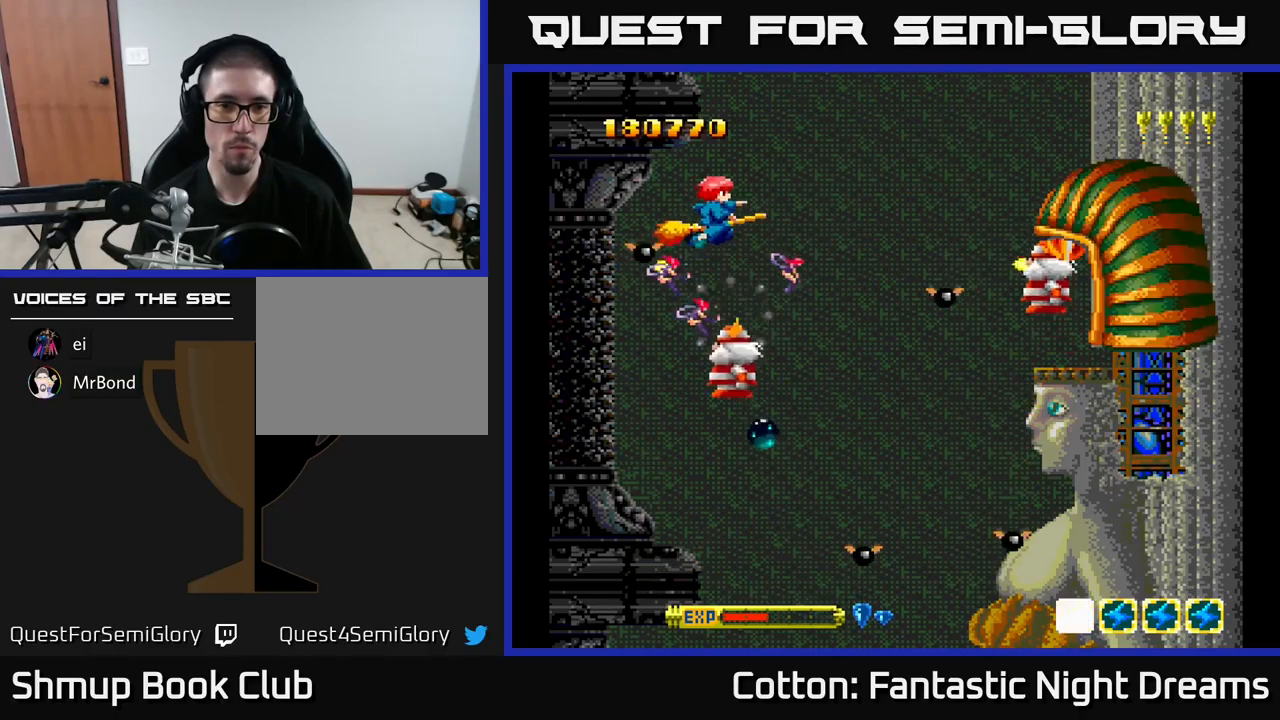
{"buttons": ["B", "Y", "DPAD_DOWN", "DPAD_LEFT"], "right_stick": "center", "events": [[67, "DPAD_UP", "up"], [100, "DPAD_RIGHT", "up"], [183, "DPAD_LEFT", "down"], [233, "DPAD_DOWN", "down"], [283, "DPAD_LEFT", "up"], [467, "DPAD_LEFT", "down"]]}
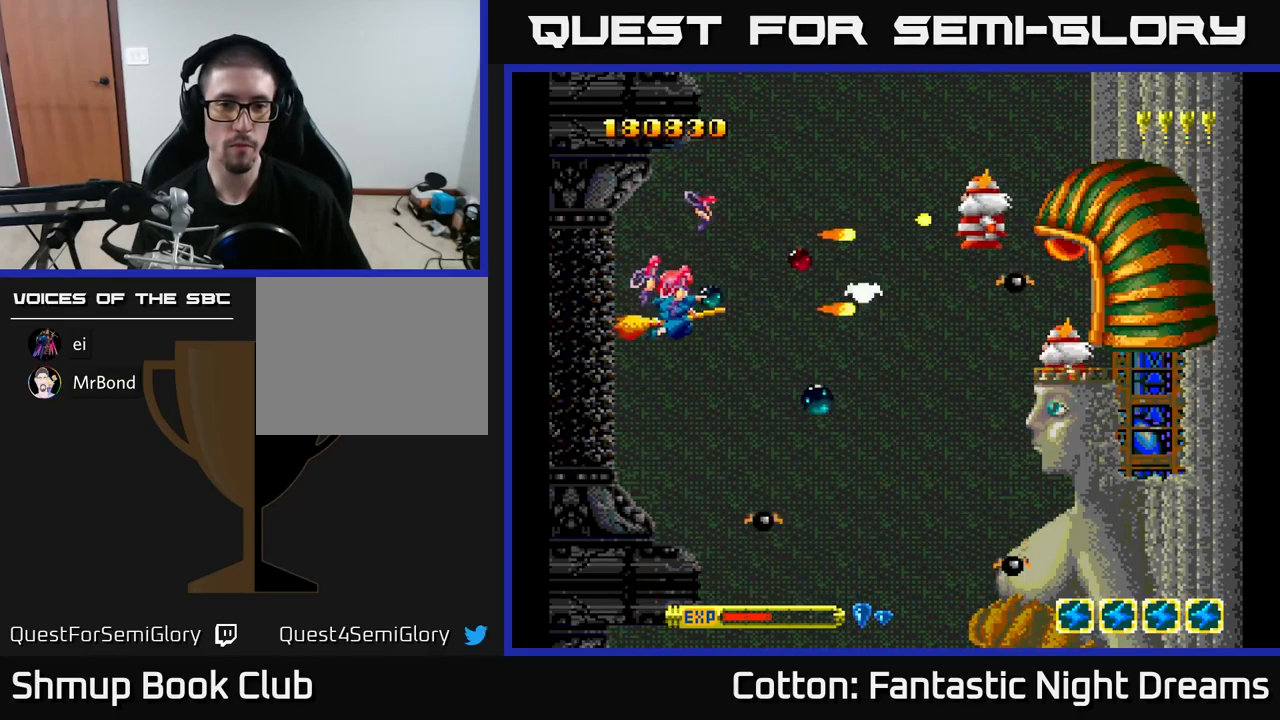
{"buttons": ["B", "Y"], "right_stick": "center", "events": [[67, "DPAD_DOWN", "up"], [133, "DPAD_LEFT", "up"], [383, "DPAD_UP", "down"], [483, "DPAD_UP", "up"]]}
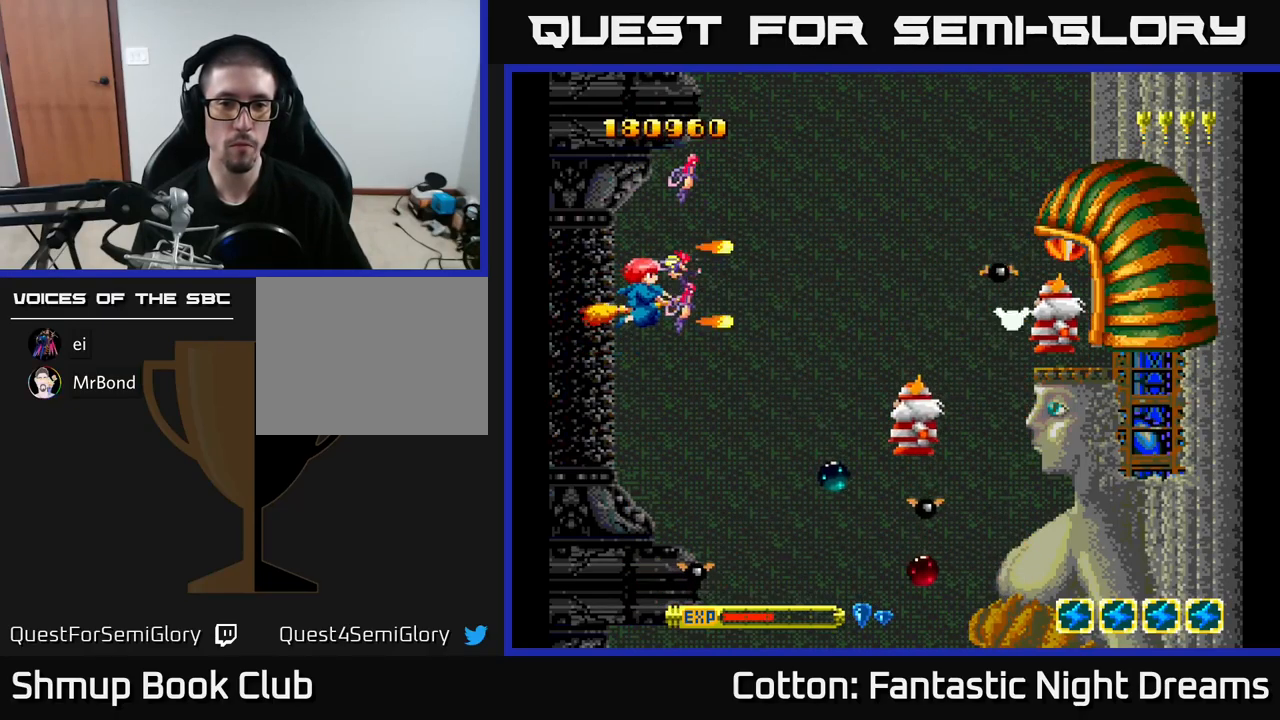
{"buttons": ["B", "Y"], "right_stick": "center", "events": []}
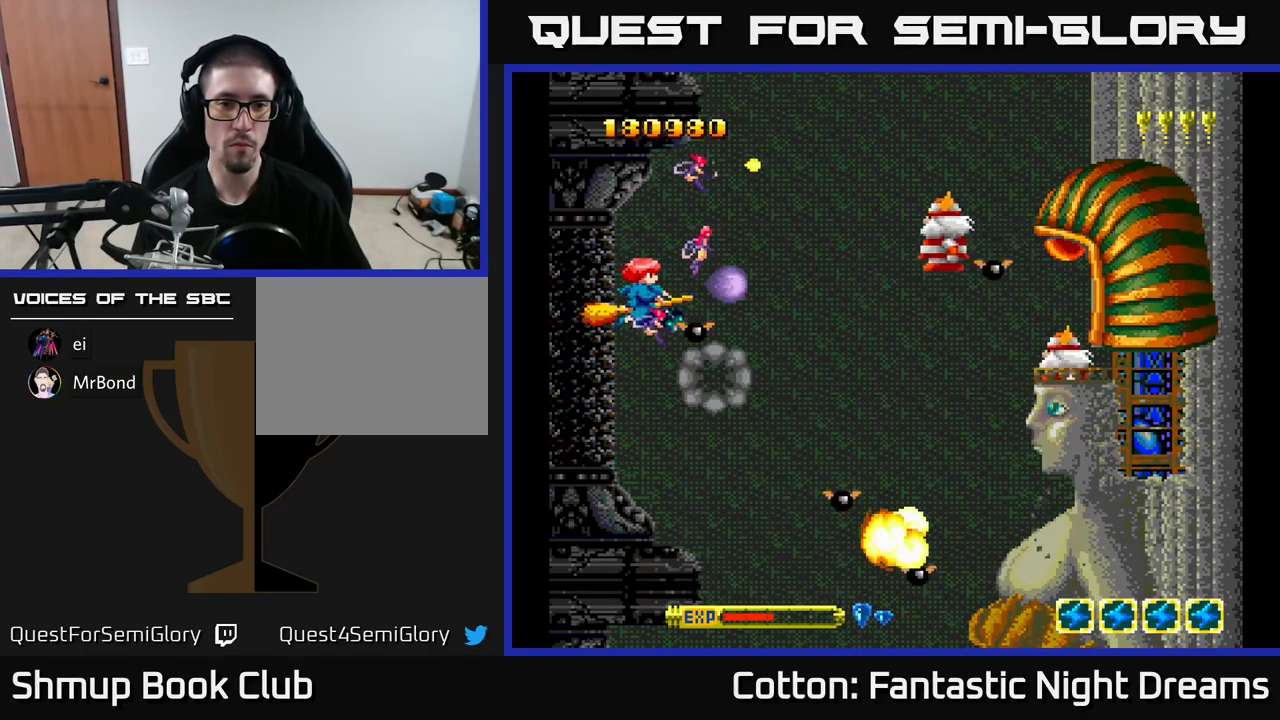
{"buttons": ["B", "Y"], "right_stick": "center", "events": [[100, "DPAD_UP", "down"], [200, "DPAD_UP", "up"]]}
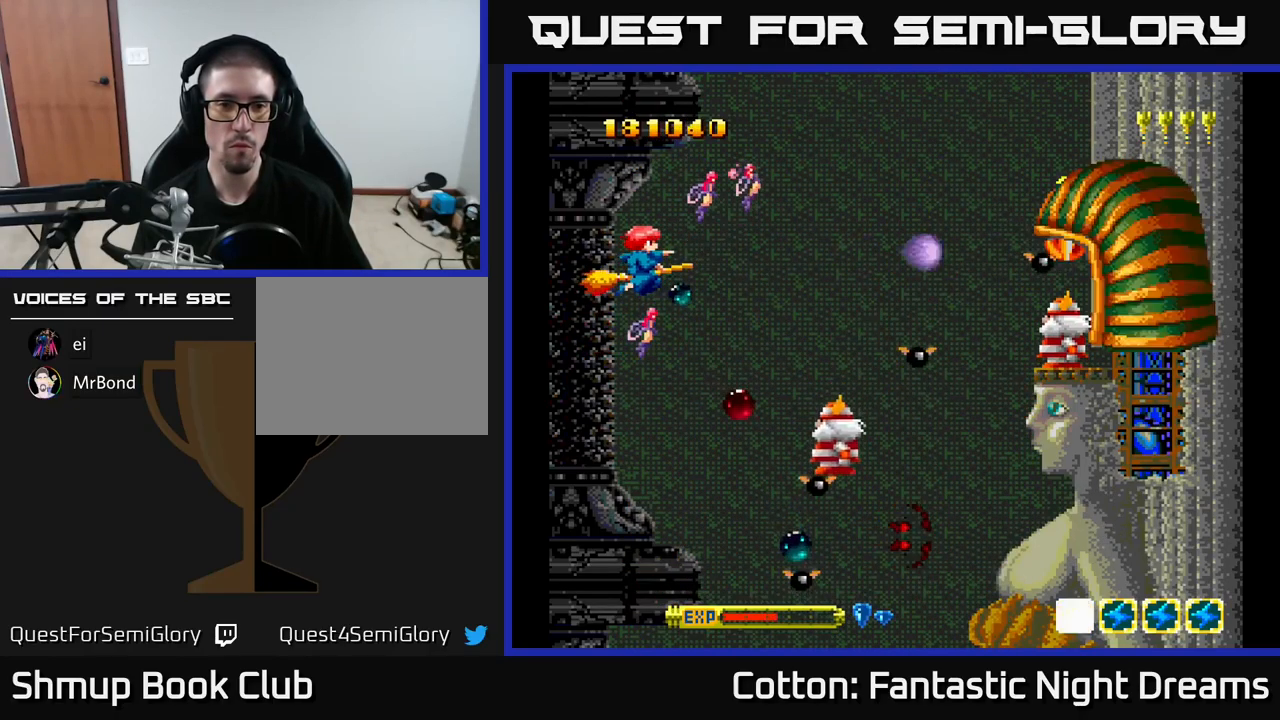
{"buttons": ["B", "Y"], "right_stick": "center", "events": []}
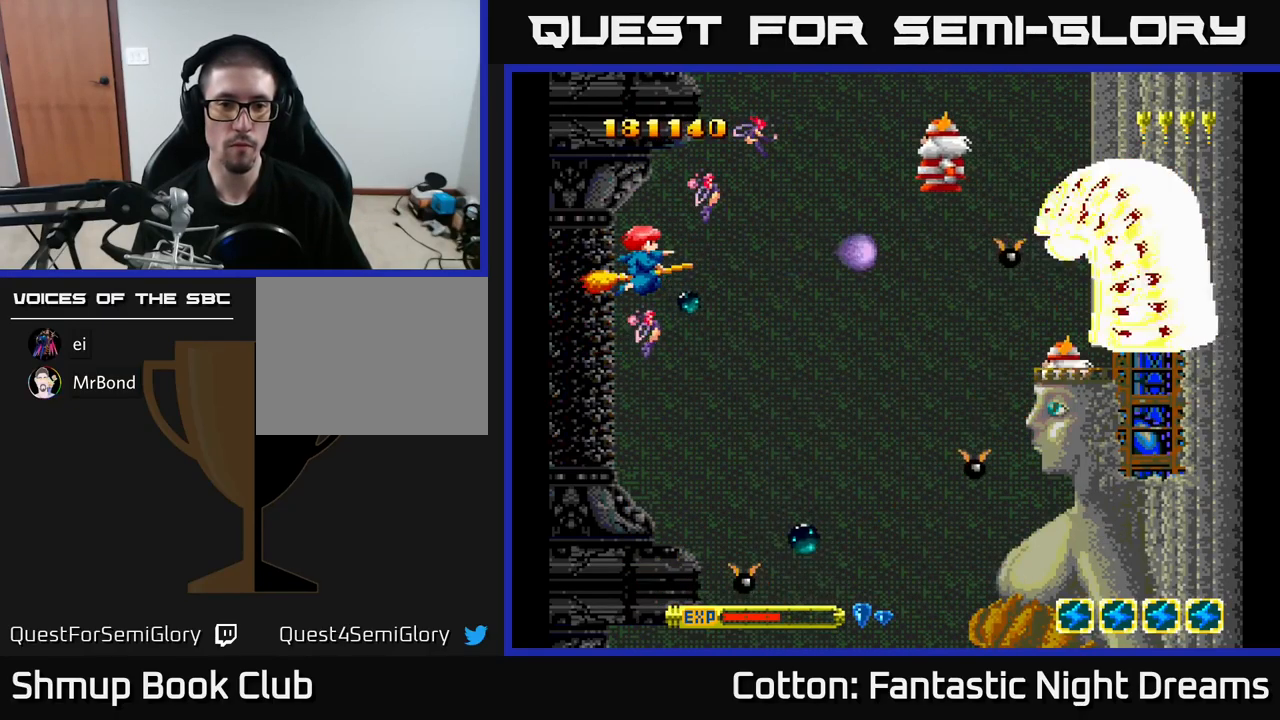
{"buttons": ["B", "Y"], "right_stick": "center", "events": []}
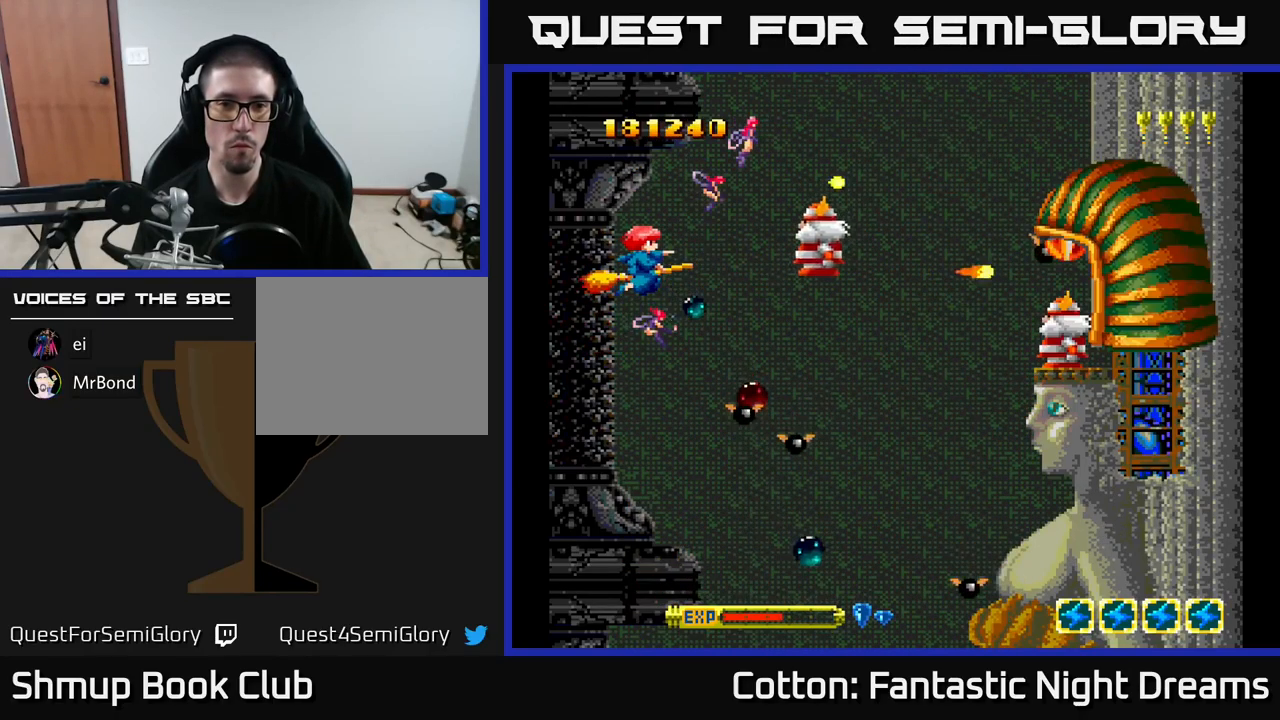
{"buttons": ["B", "Y"], "right_stick": "center", "events": []}
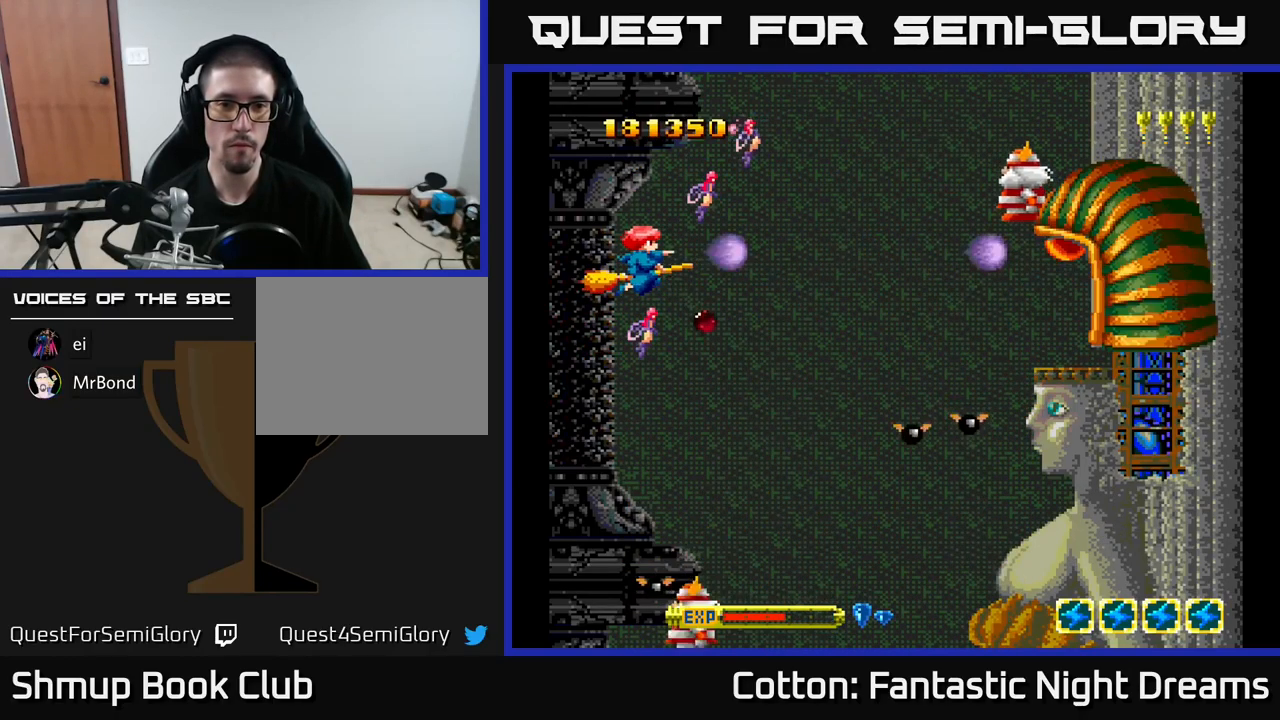
{"buttons": ["B", "Y"], "right_stick": "center", "events": [[250, "DPAD_RIGHT", "down"], [484, "DPAD_RIGHT", "up"]]}
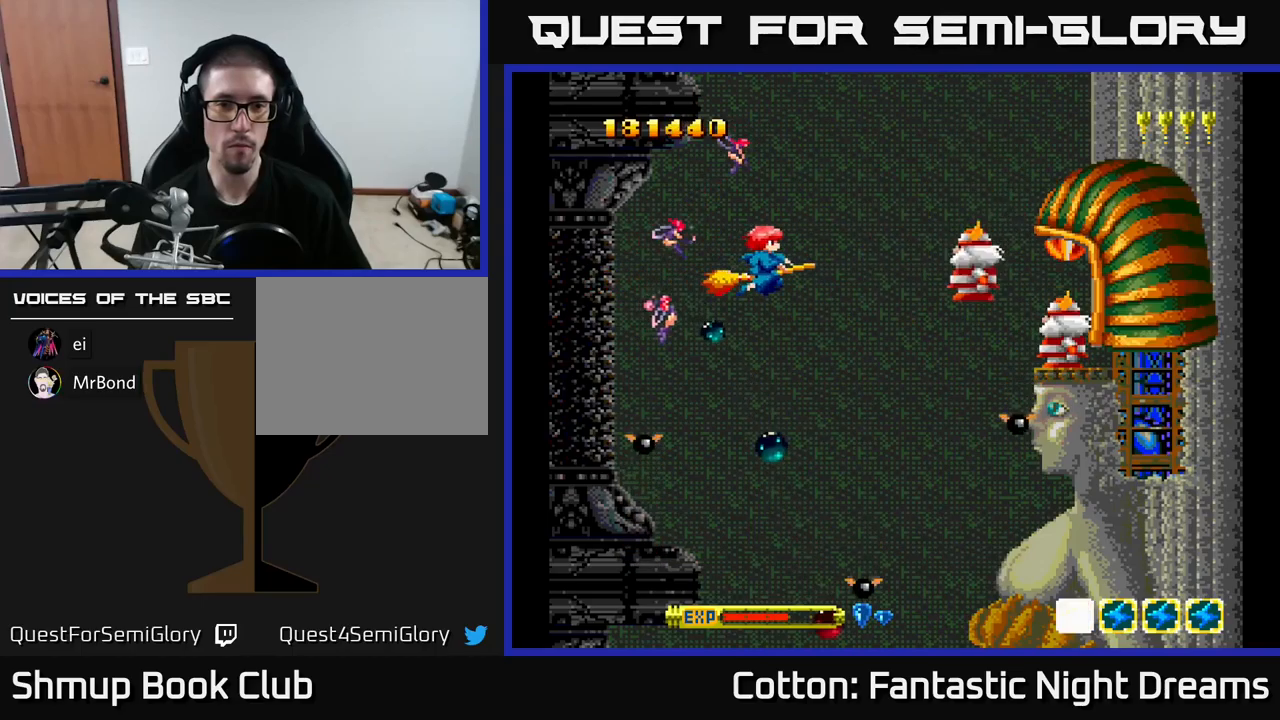
{"buttons": ["B", "Y"], "right_stick": "center", "events": []}
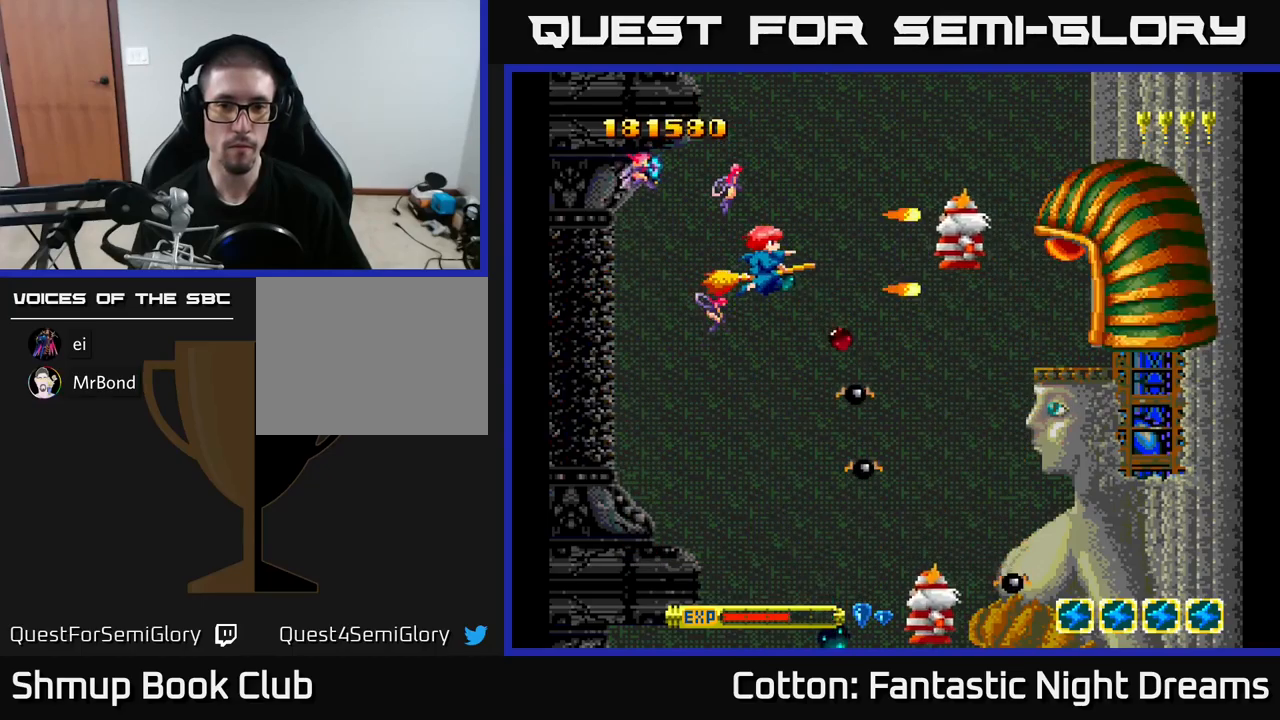
{"buttons": ["B", "Y", "DPAD_LEFT"], "right_stick": "center", "events": [[50, "DPAD_LEFT", "down"], [250, "DPAD_LEFT", "up"], [350, "DPAD_LEFT", "down"]]}
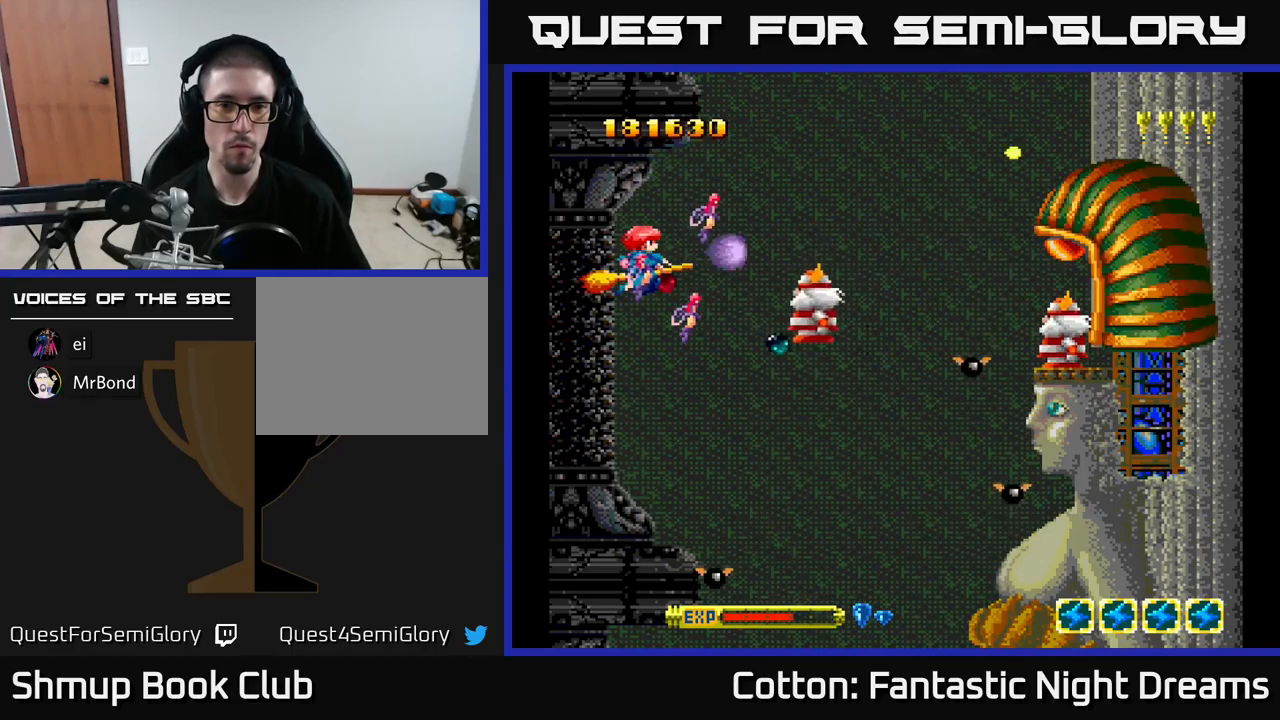
{"buttons": ["B", "Y", "DPAD_RIGHT"], "right_stick": "center", "events": [[17, "DPAD_LEFT", "up"], [484, "DPAD_RIGHT", "down"]]}
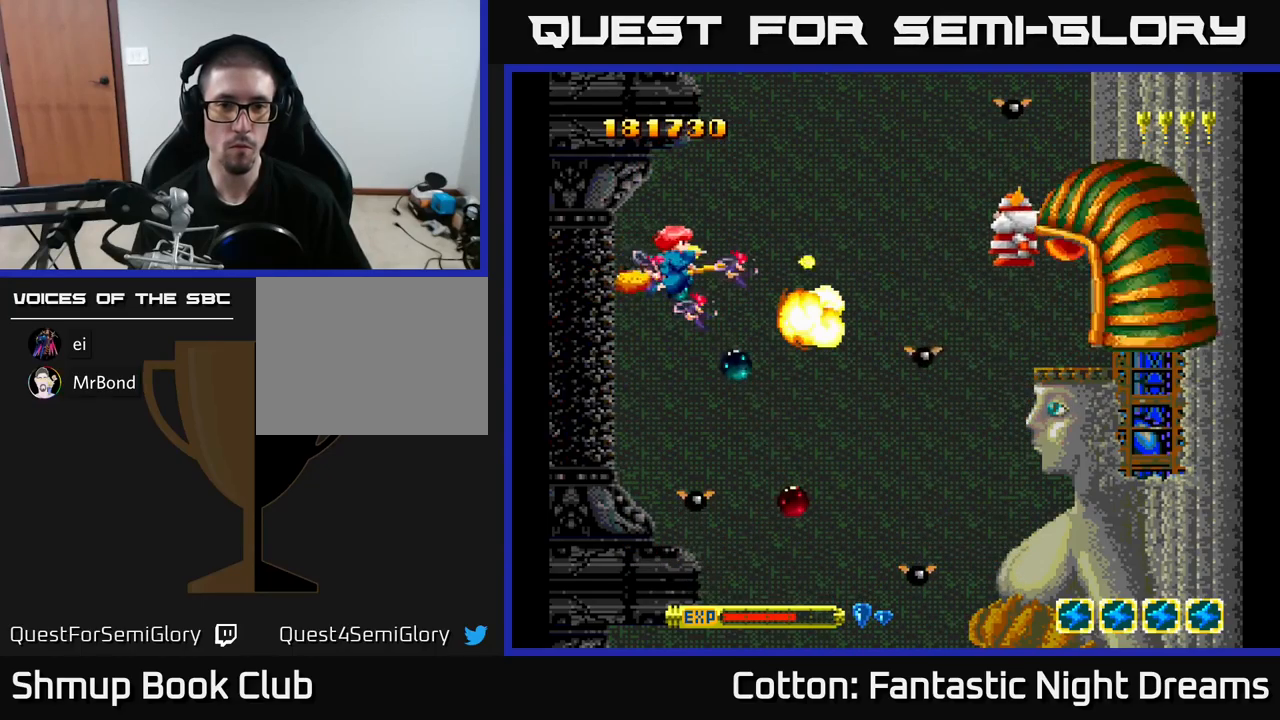
{"buttons": ["B", "Y", "DPAD_LEFT"], "right_stick": "center", "events": [[300, "DPAD_RIGHT", "up"], [467, "DPAD_LEFT", "down"]]}
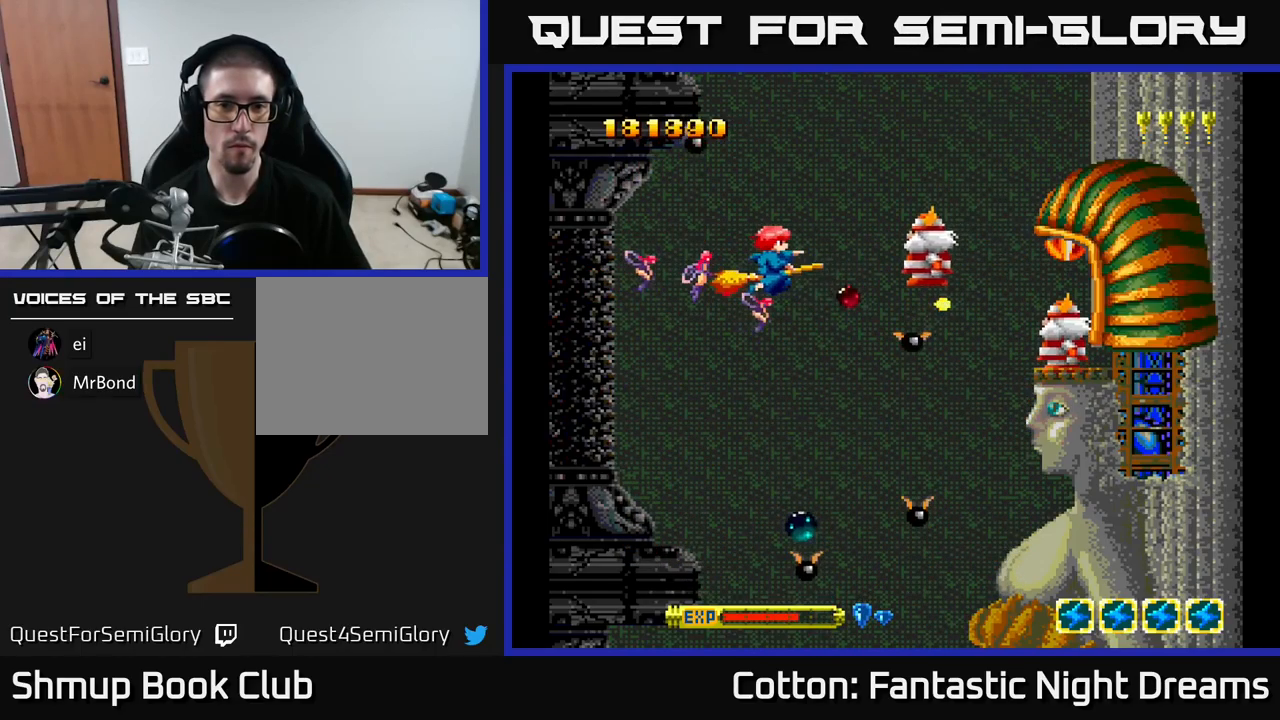
{"buttons": ["B", "Y"], "right_stick": "center", "events": [[300, "DPAD_LEFT", "up"]]}
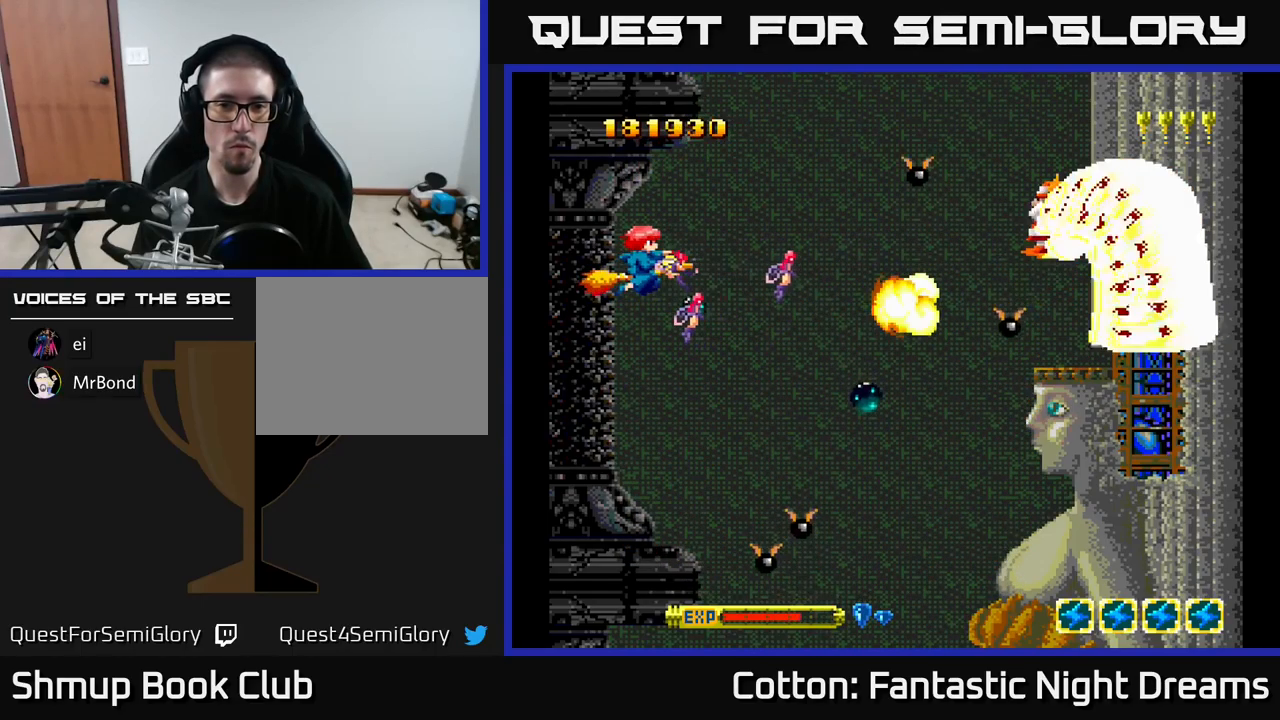
{"buttons": ["B", "Y"], "right_stick": "center", "events": []}
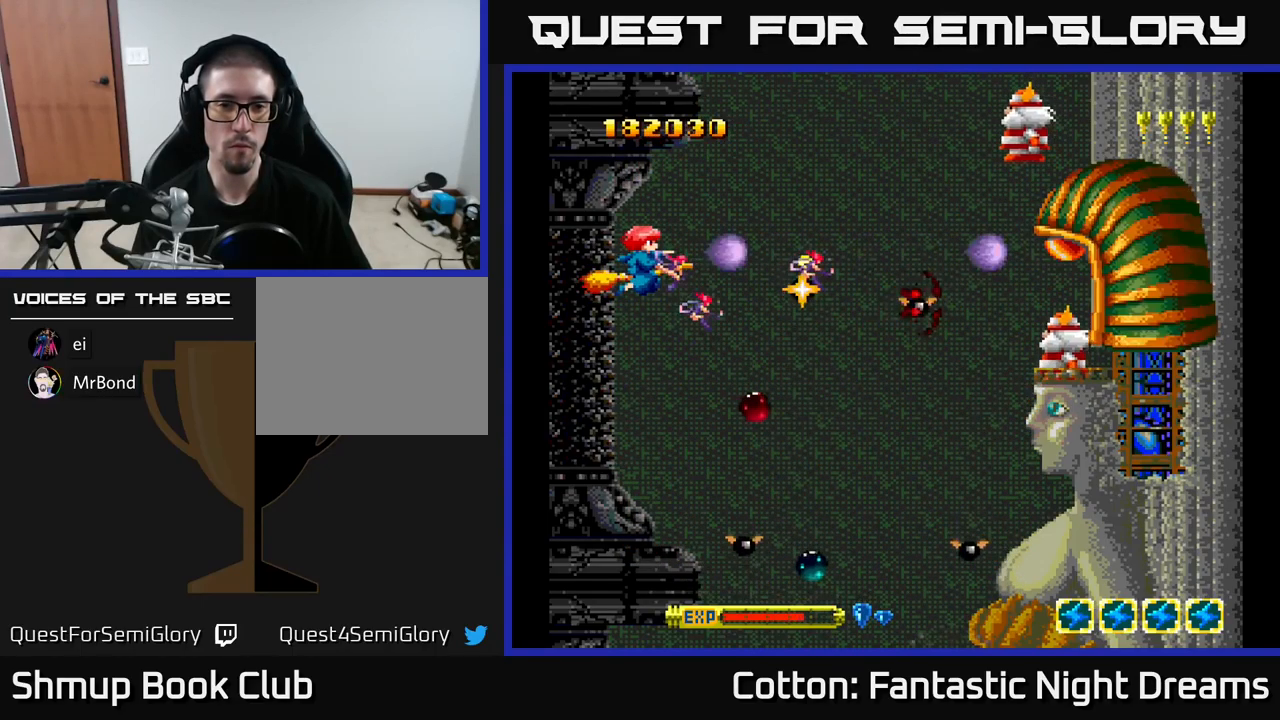
{"buttons": ["B", "Y"], "right_stick": "center", "events": []}
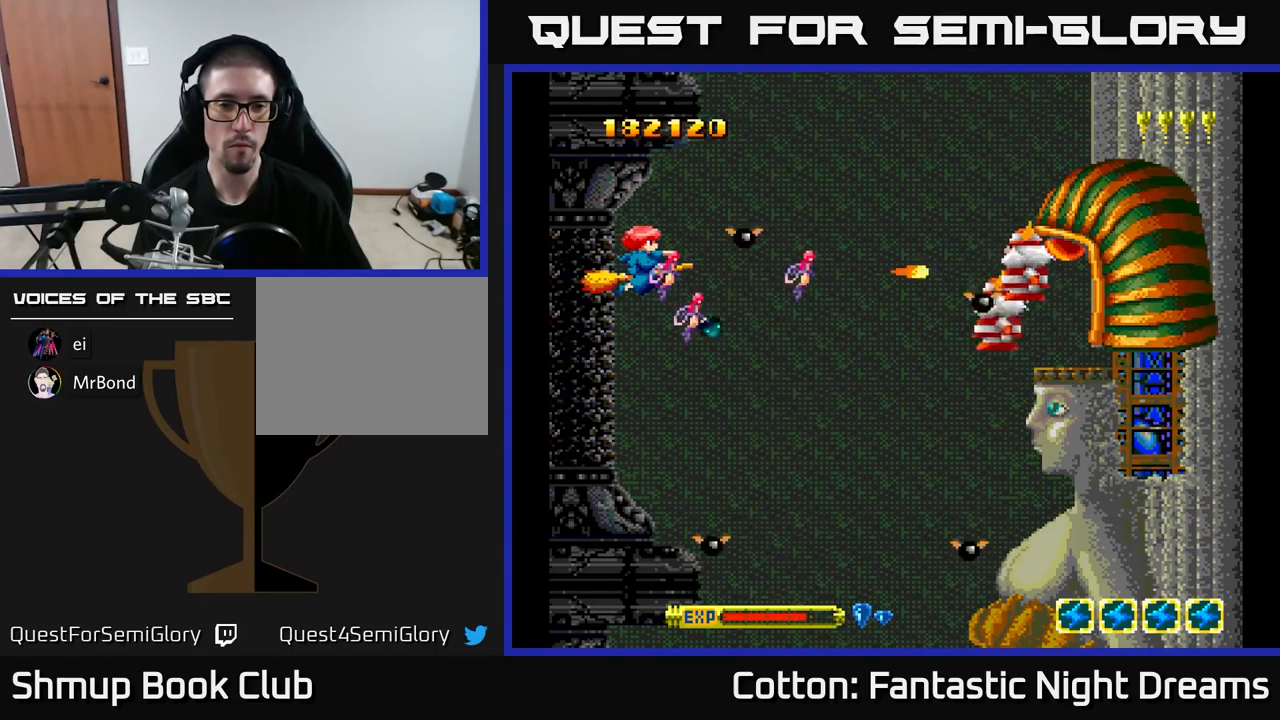
{"buttons": ["B", "Y"], "right_stick": "center", "events": [[267, "DPAD_RIGHT", "down"], [450, "DPAD_RIGHT", "up"]]}
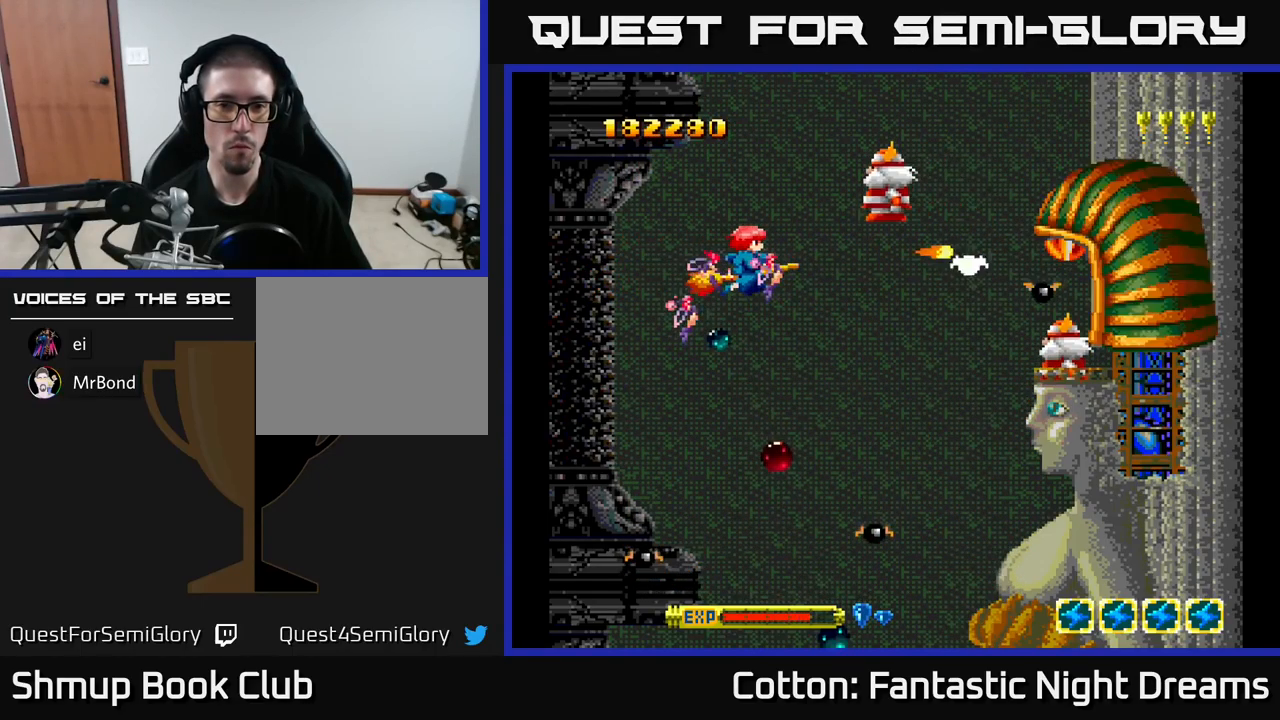
{"buttons": ["B", "Y"], "right_stick": "center", "events": []}
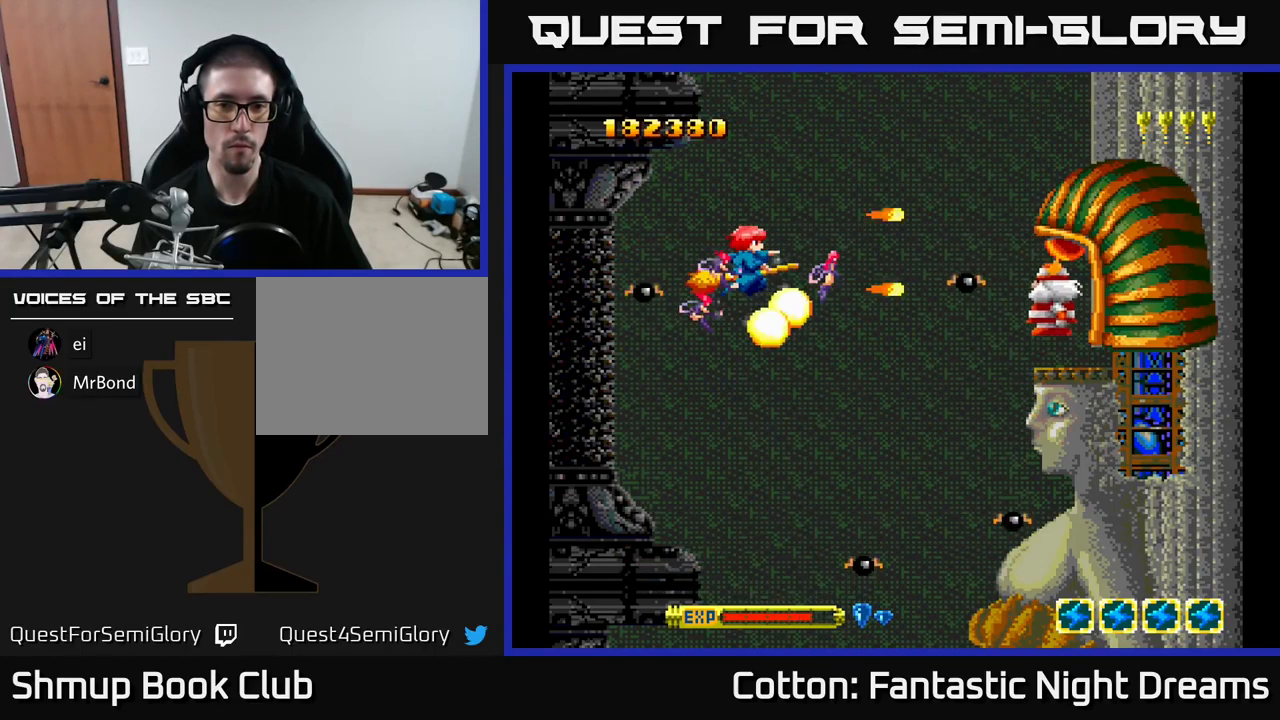
{"buttons": ["B", "Y"], "right_stick": "center", "events": []}
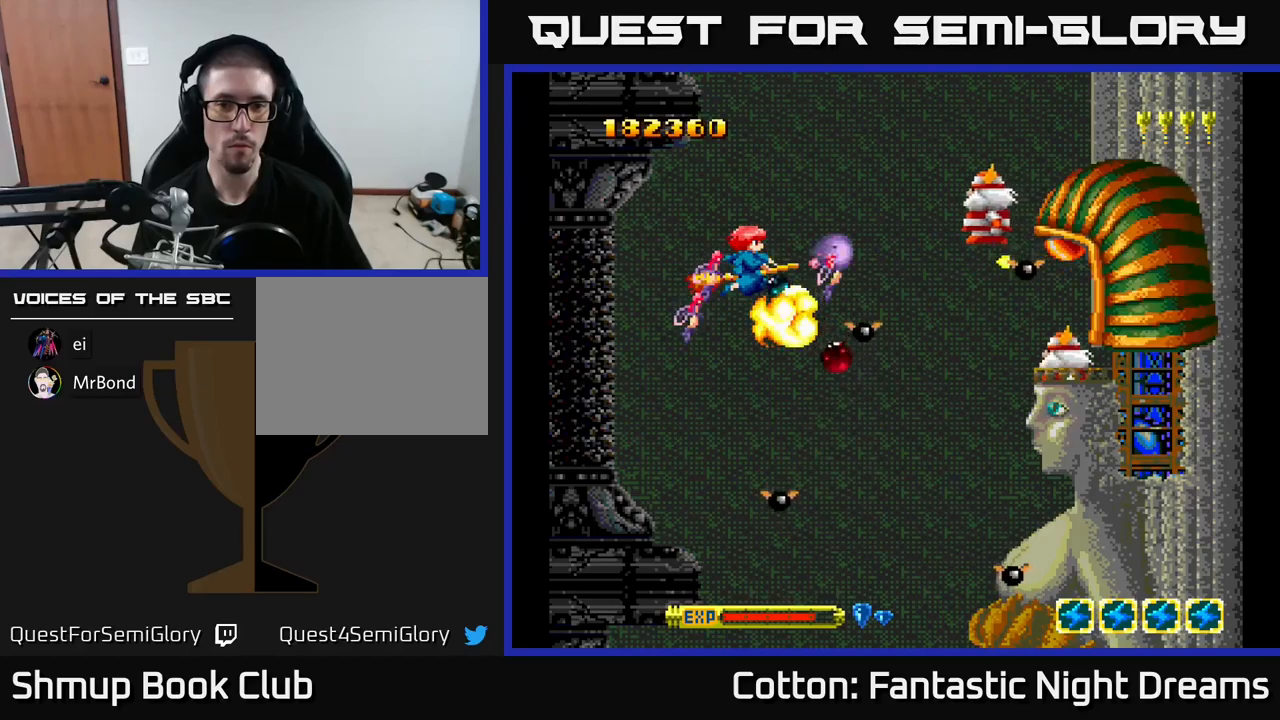
{"buttons": ["B", "Y"], "right_stick": "center", "events": [[66, "DPAD_LEFT", "down"], [233, "DPAD_LEFT", "up"]]}
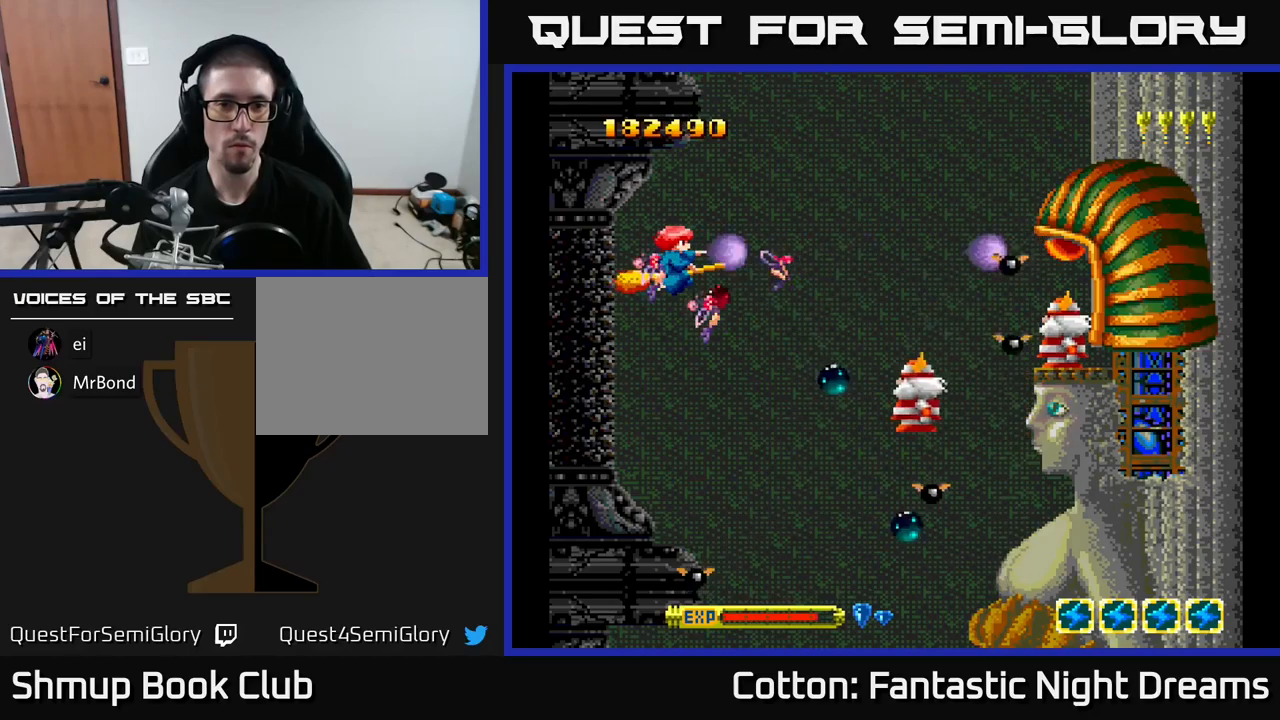
{"buttons": ["B", "Y"], "right_stick": "center", "events": [[200, "DPAD_RIGHT", "down"], [416, "DPAD_RIGHT", "up"]]}
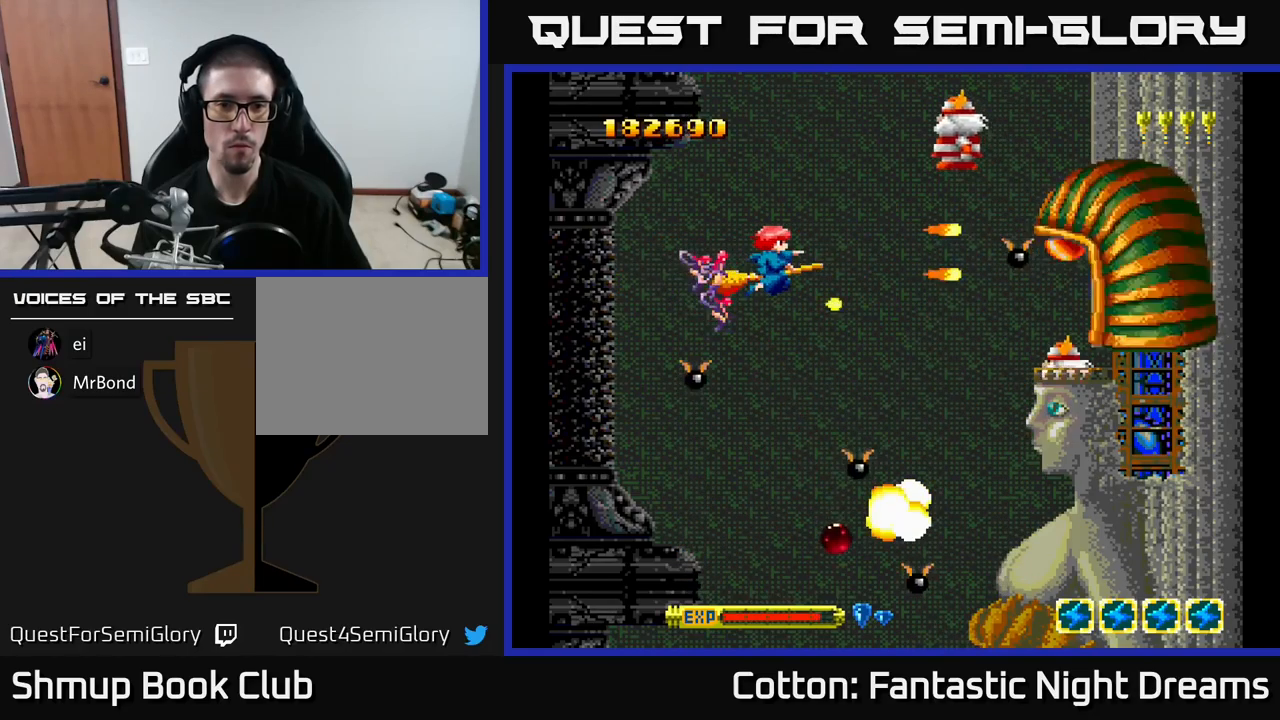
{"buttons": ["B", "Y", "DPAD_LEFT"], "right_stick": "center", "events": [[366, "DPAD_LEFT", "down"]]}
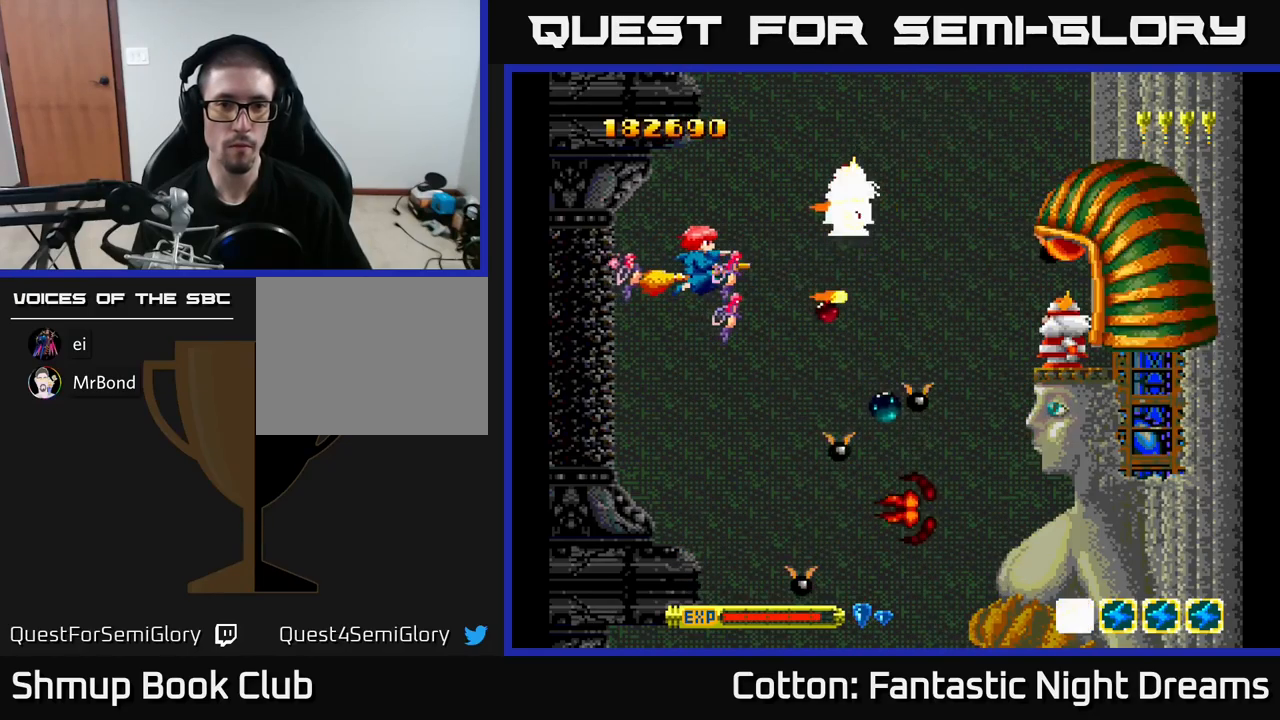
{"buttons": ["B", "Y"], "right_stick": "center", "events": [[16, "DPAD_LEFT", "up"], [283, "DPAD_LEFT", "down"], [400, "DPAD_LEFT", "up"]]}
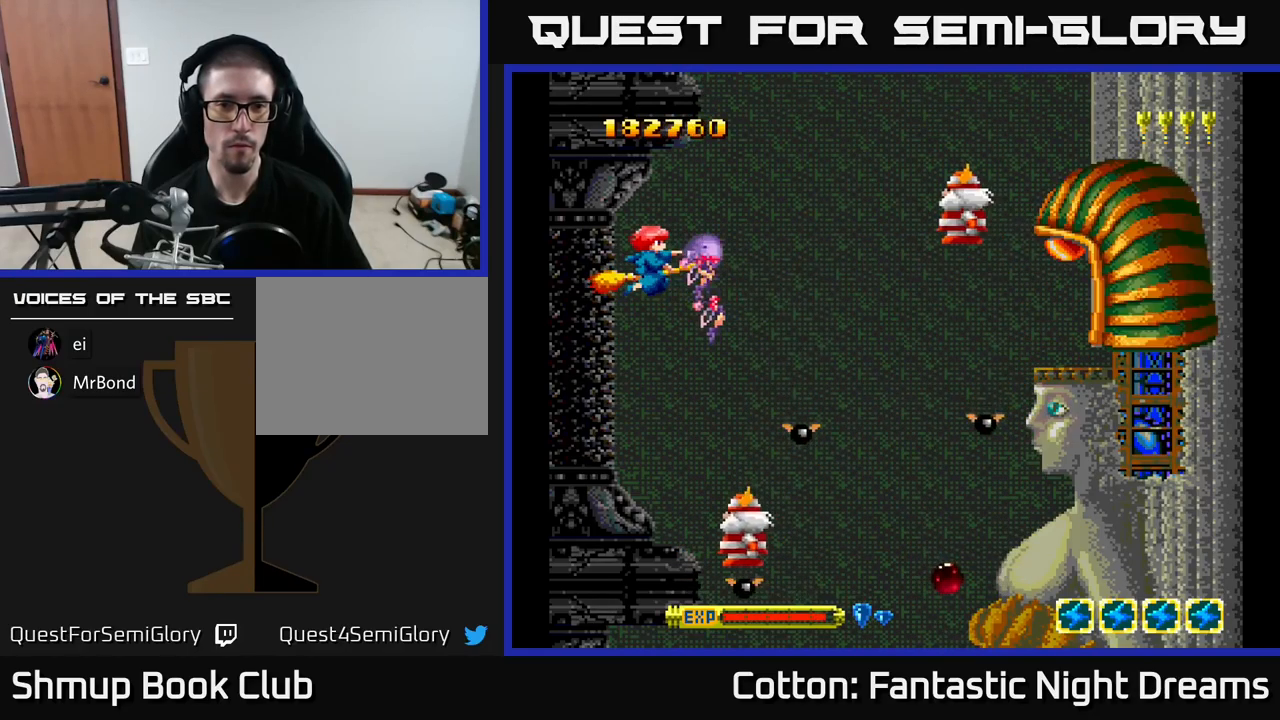
{"buttons": ["B", "Y"], "right_stick": "center", "events": []}
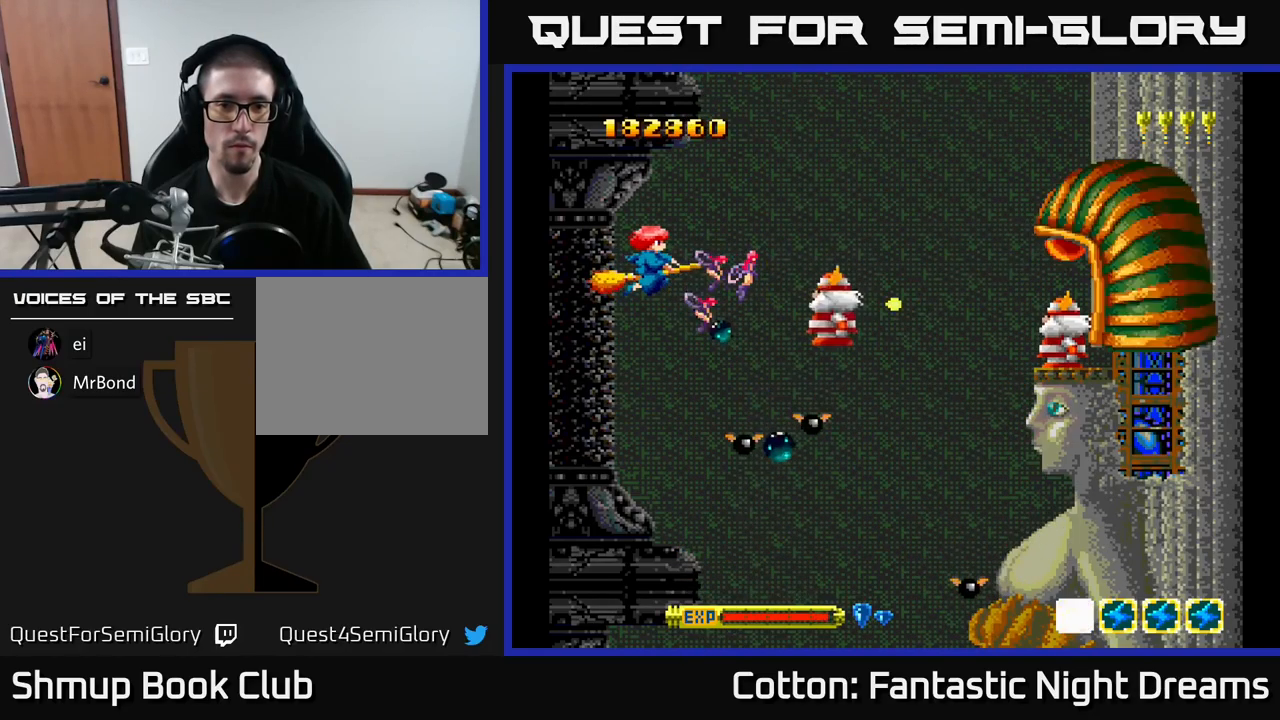
{"buttons": ["B", "Y"], "right_stick": "center", "events": [[50, "DPAD_LEFT", "down"], [183, "DPAD_LEFT", "up"]]}
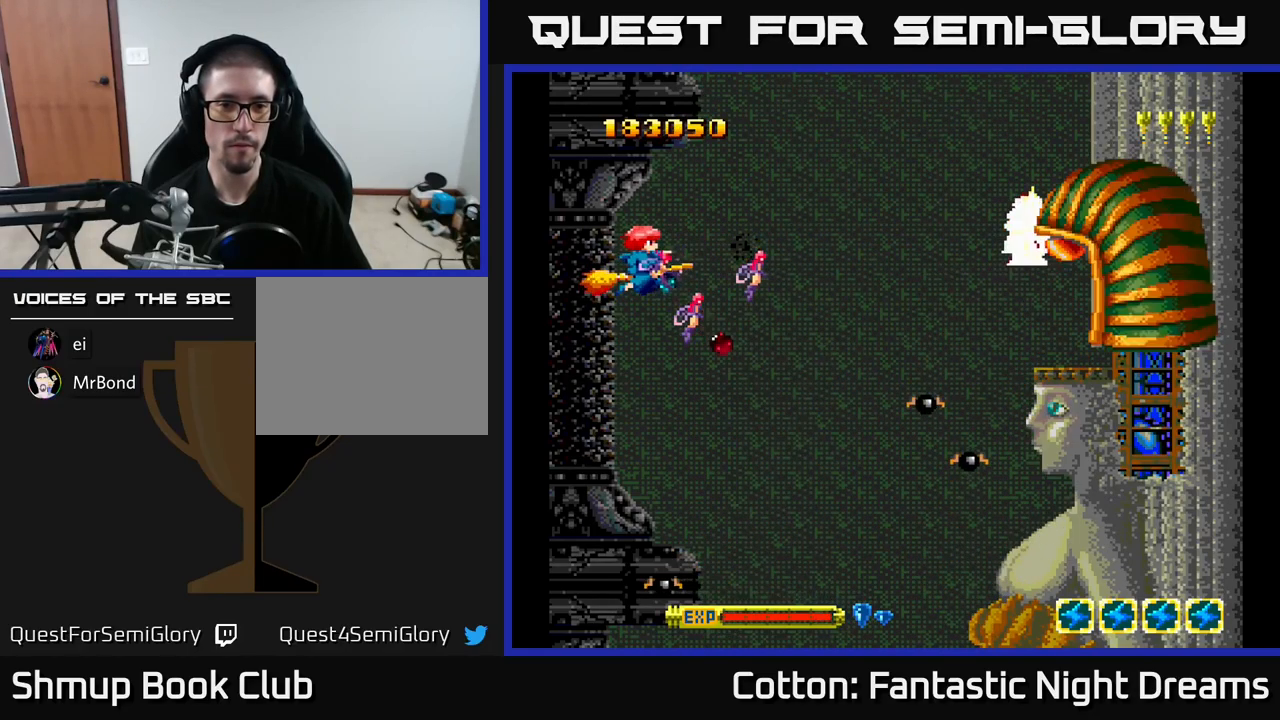
{"buttons": ["B", "Y", "DPAD_RIGHT"], "right_stick": "center", "events": [[433, "DPAD_RIGHT", "down"]]}
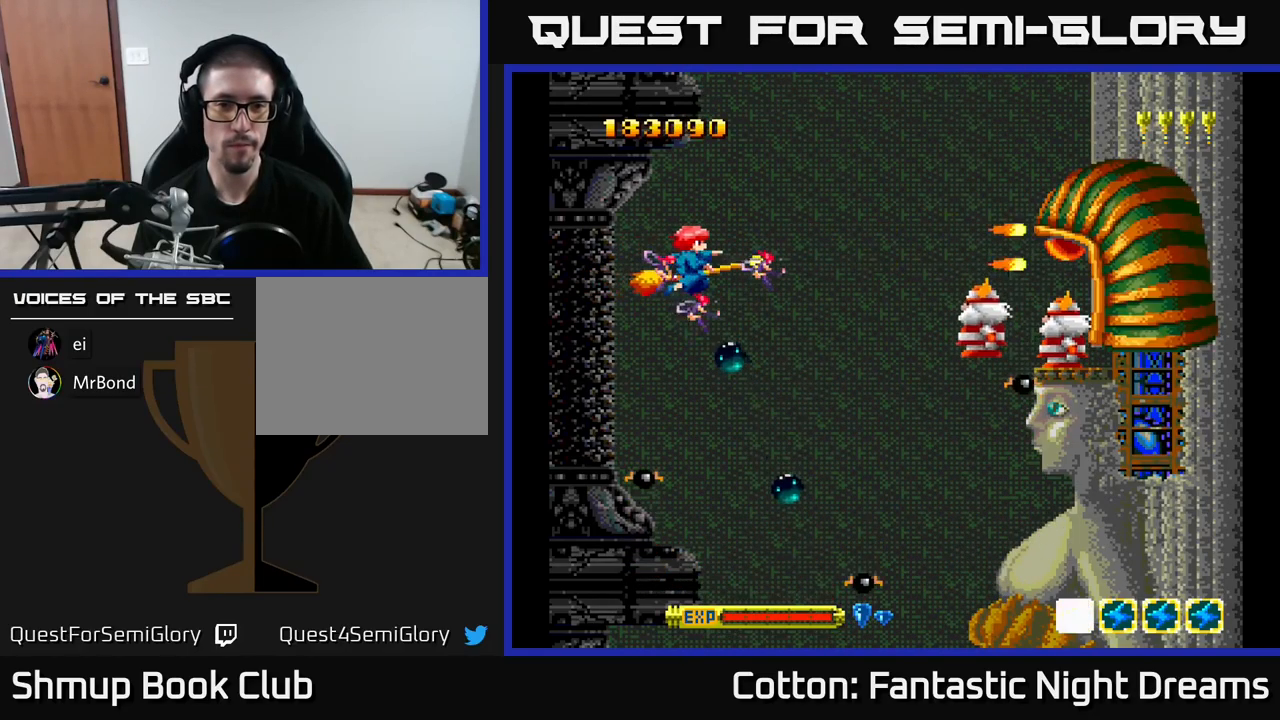
{"buttons": ["B", "Y"], "right_stick": "center", "events": [[183, "DPAD_RIGHT", "up"]]}
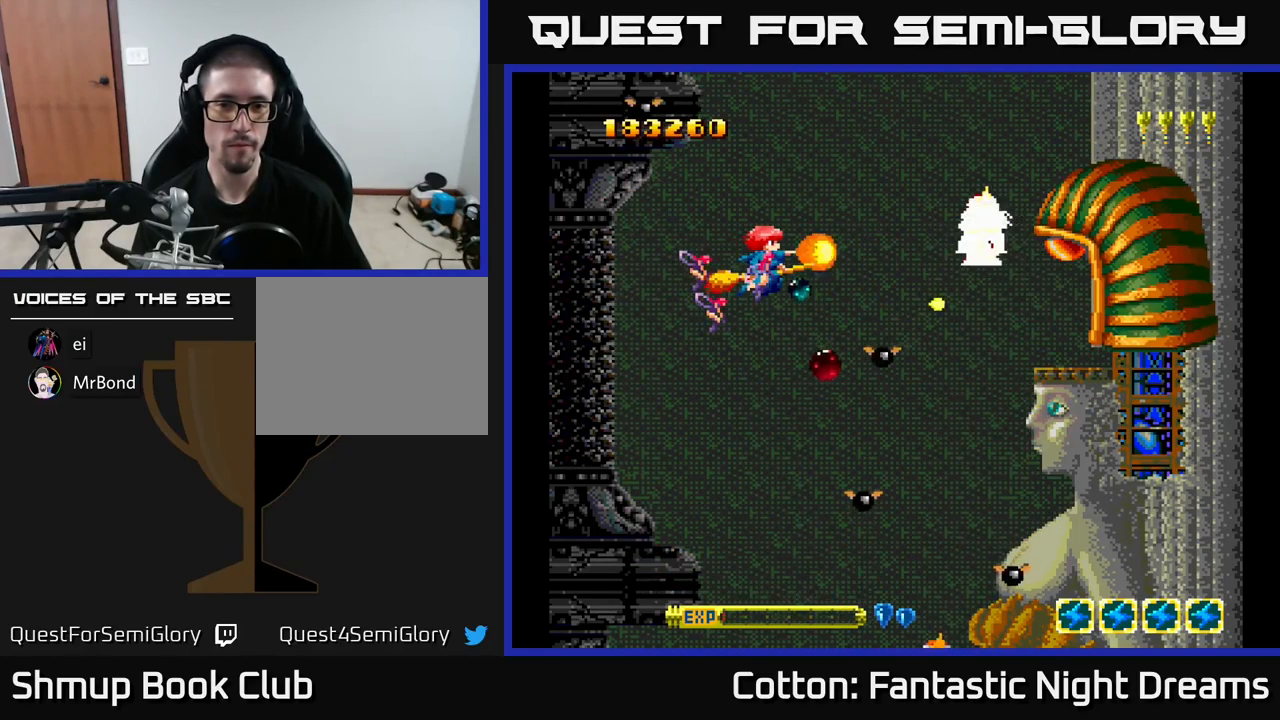
{"buttons": ["B", "Y", "DPAD_LEFT"], "right_stick": "center", "events": [[100, "DPAD_LEFT", "down"], [300, "DPAD_LEFT", "up"], [466, "DPAD_LEFT", "down"]]}
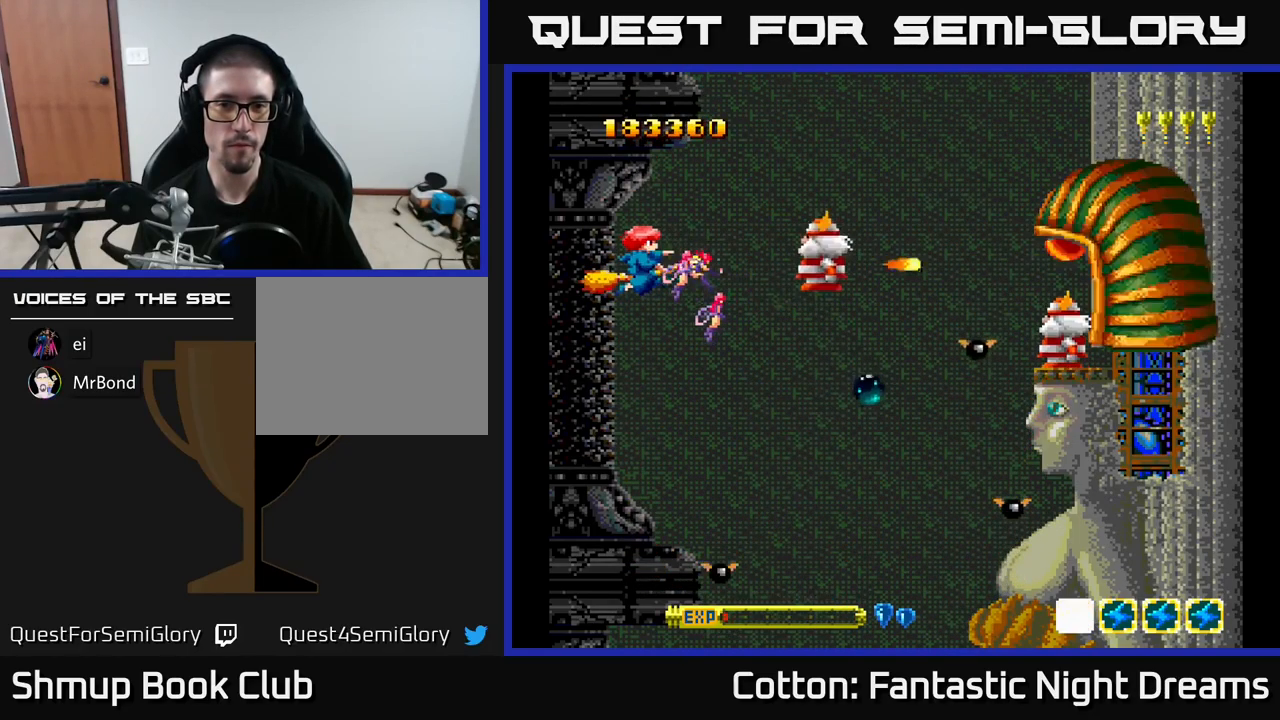
{"buttons": ["B", "Y"], "right_stick": "center", "events": [[100, "DPAD_LEFT", "up"]]}
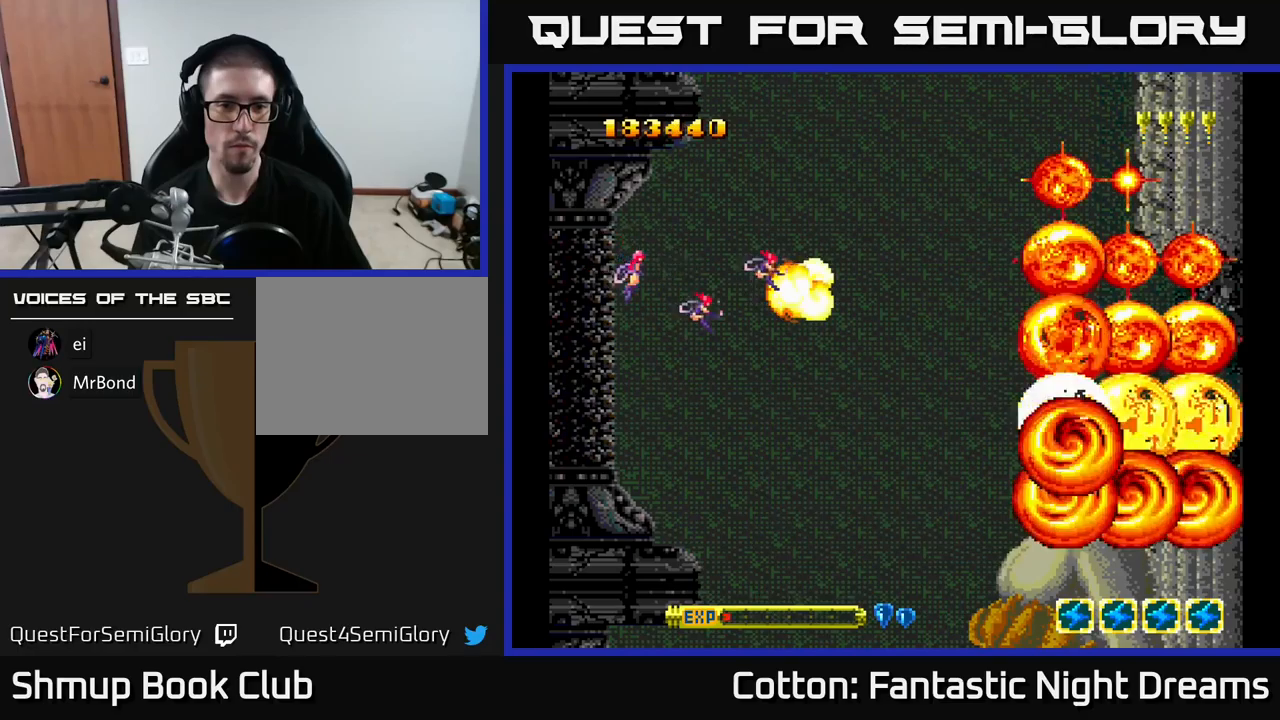
{"buttons": ["B", "Y"], "right_stick": "center", "events": []}
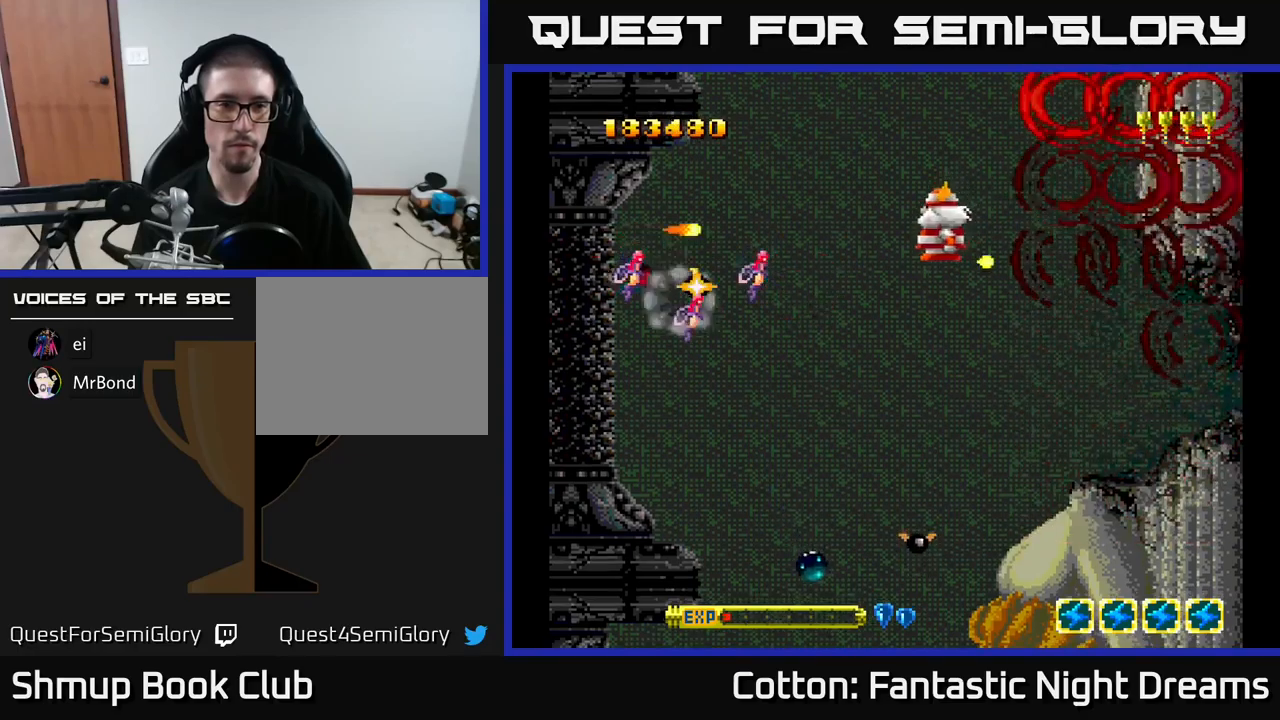
{"buttons": ["B", "Y"], "right_stick": "center", "events": []}